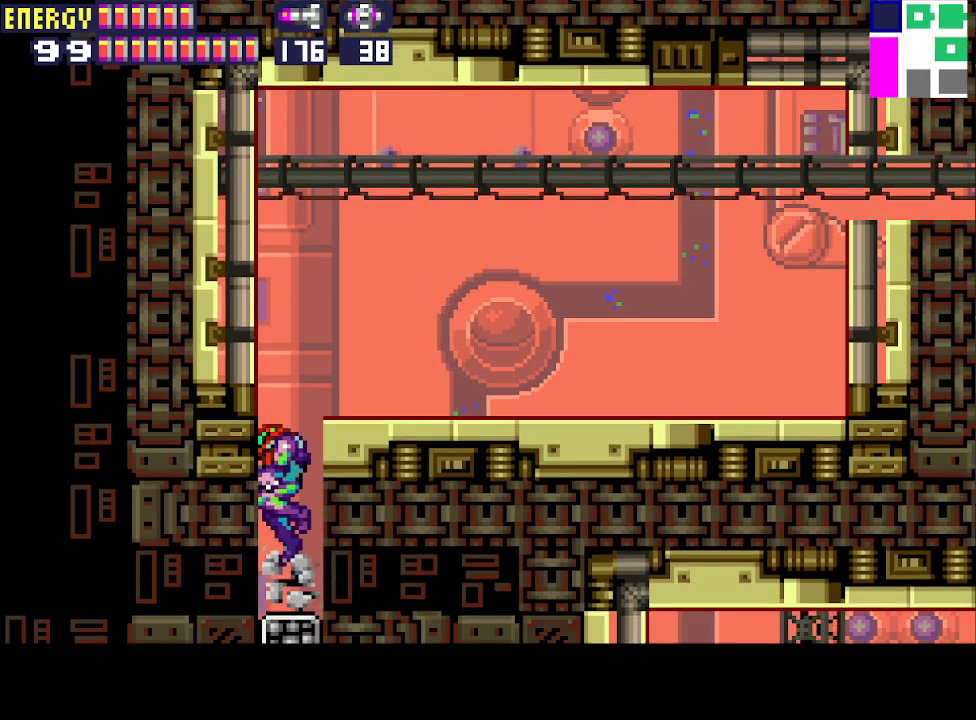
Gameplay with a controller (PlayStation layout); each line is a JSON object with the inputs held at the frame after it. "events" lists button and stick changes between this image and that frame as [ms after this image, input, new state], when the widget could be followed in between. Not read: L3 R3 left_stick right_stick.
{"buttons": [], "events": []}
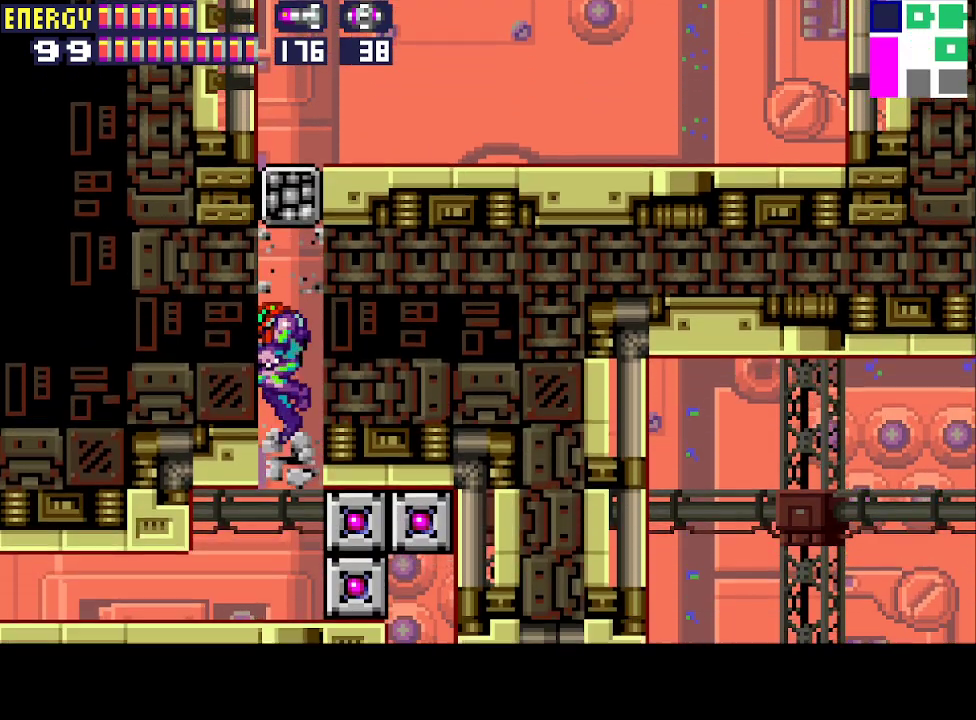
{"buttons": ["DPAD_LEFT"], "events": [[100, "DPAD_DOWN", "down"], [167, "DPAD_DOWN", "up"], [200, "DPAD_DOWN", "down"], [367, "DPAD_DOWN", "up"], [367, "DPAD_LEFT", "down"]]}
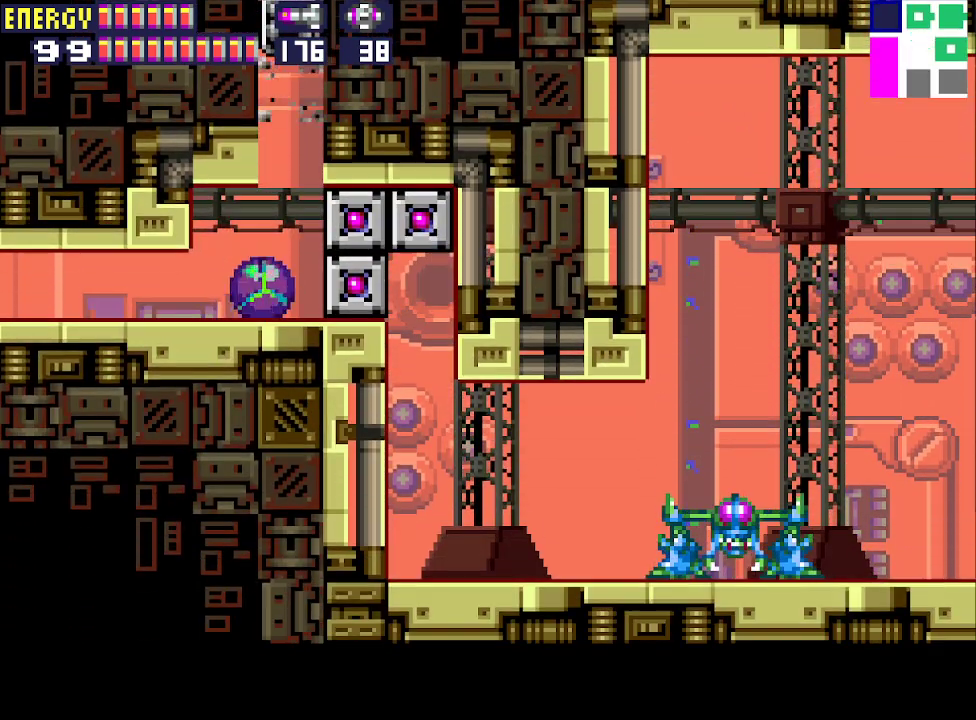
{"buttons": ["DPAD_LEFT"], "events": []}
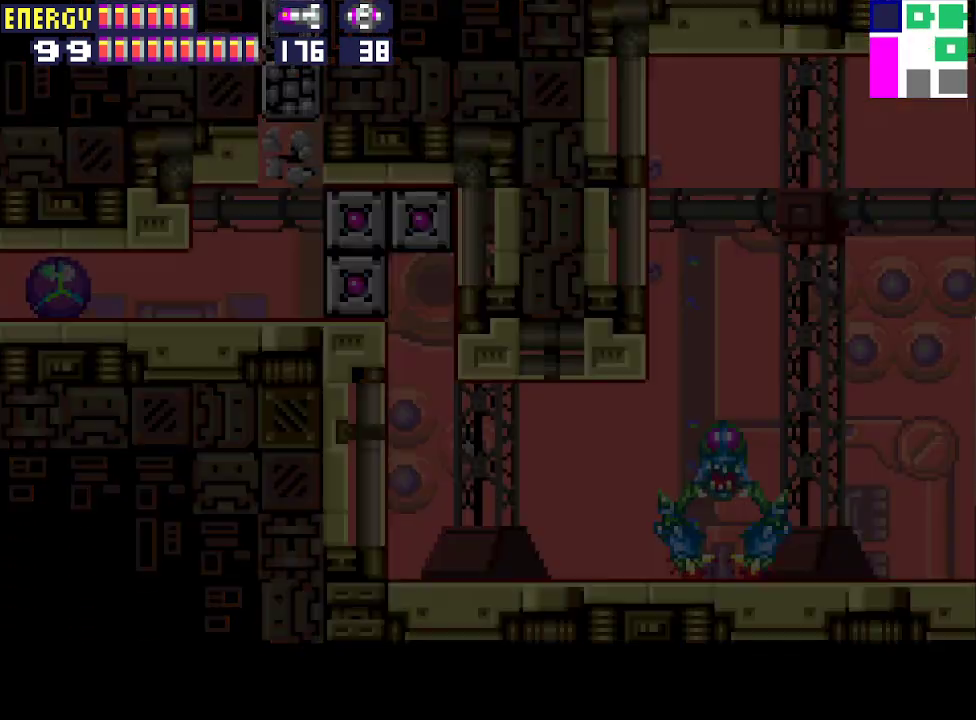
{"buttons": ["DPAD_LEFT"], "events": []}
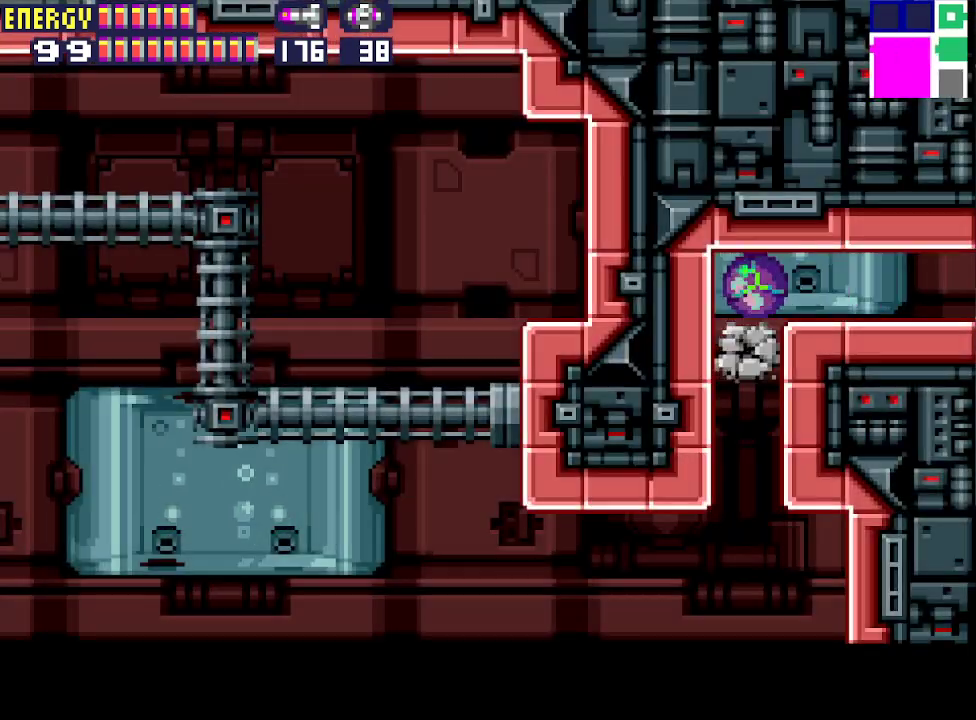
{"buttons": ["DPAD_LEFT"], "events": []}
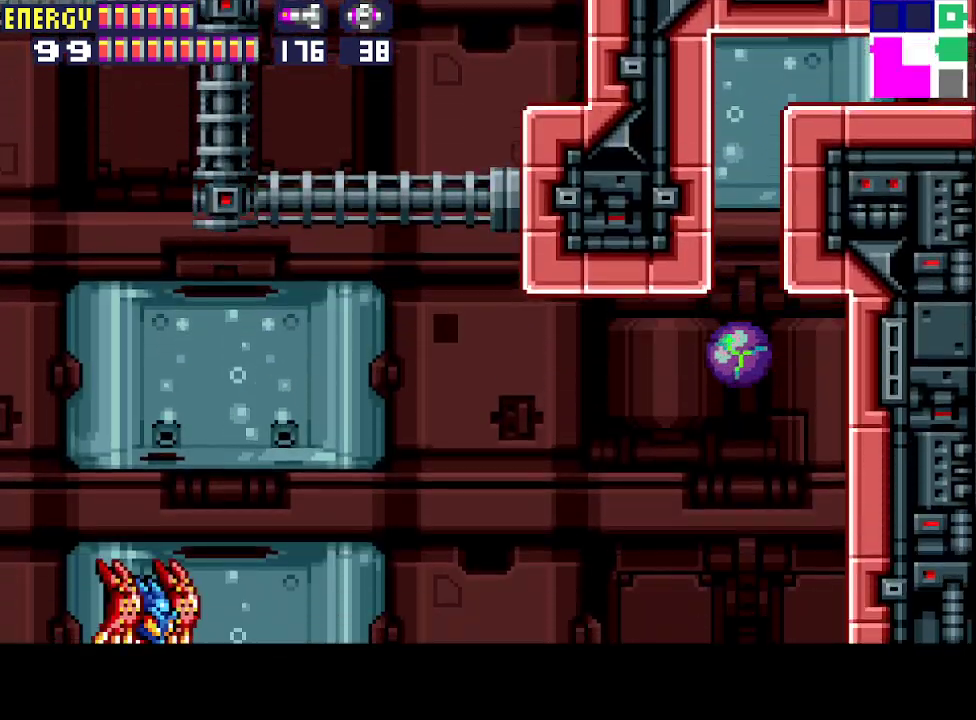
{"buttons": ["DPAD_LEFT"], "events": [[133, "DPAD_UP", "down"], [300, "DPAD_UP", "up"]]}
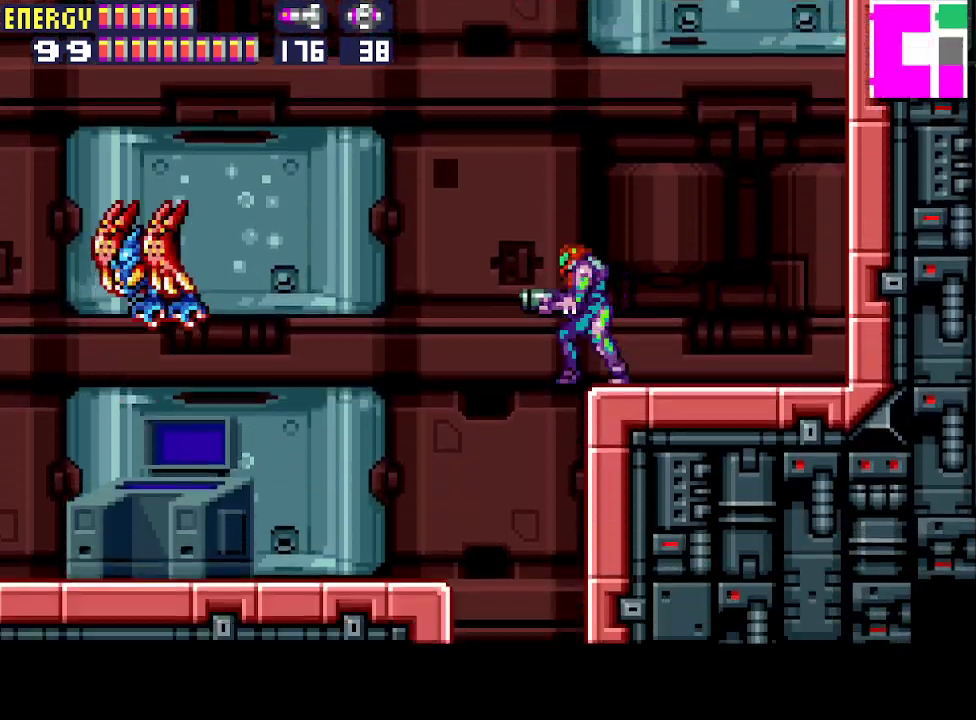
{"buttons": ["CIRCLE", "DPAD_LEFT"], "events": [[467, "CIRCLE", "down"]]}
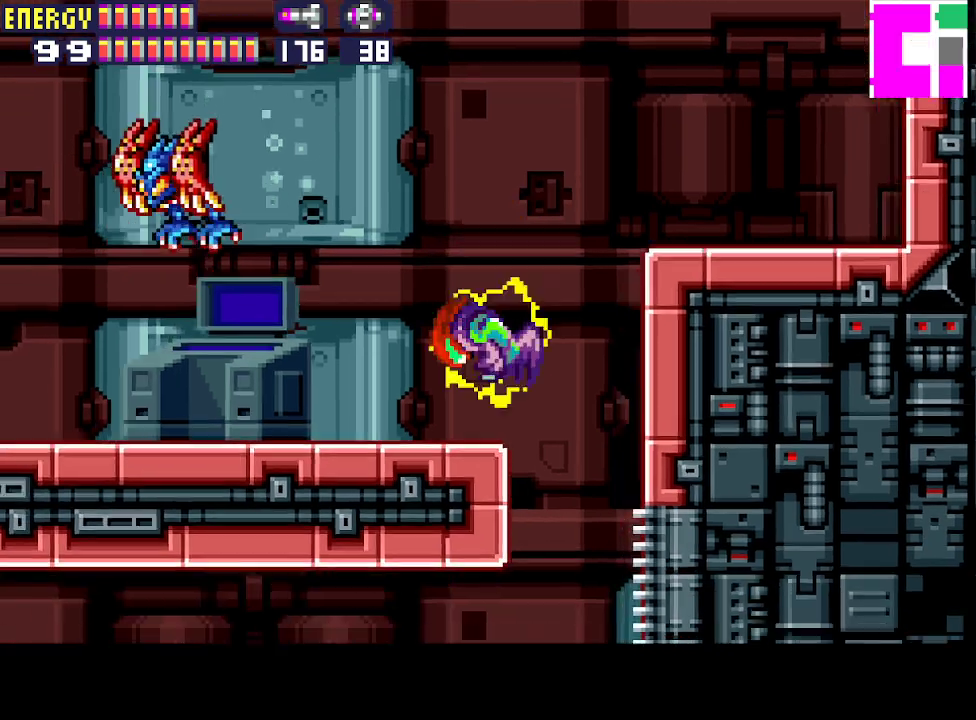
{"buttons": ["DPAD_LEFT"], "events": [[33, "CIRCLE", "up"], [33, "DPAD_LEFT", "up"], [267, "DPAD_LEFT", "down"]]}
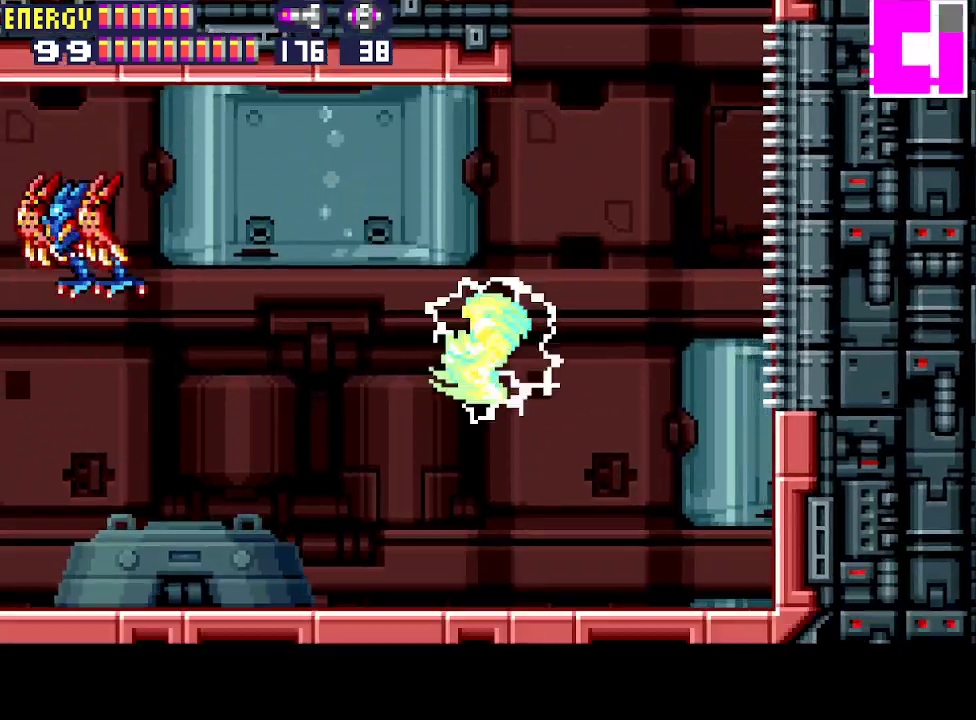
{"buttons": ["DPAD_LEFT"], "events": []}
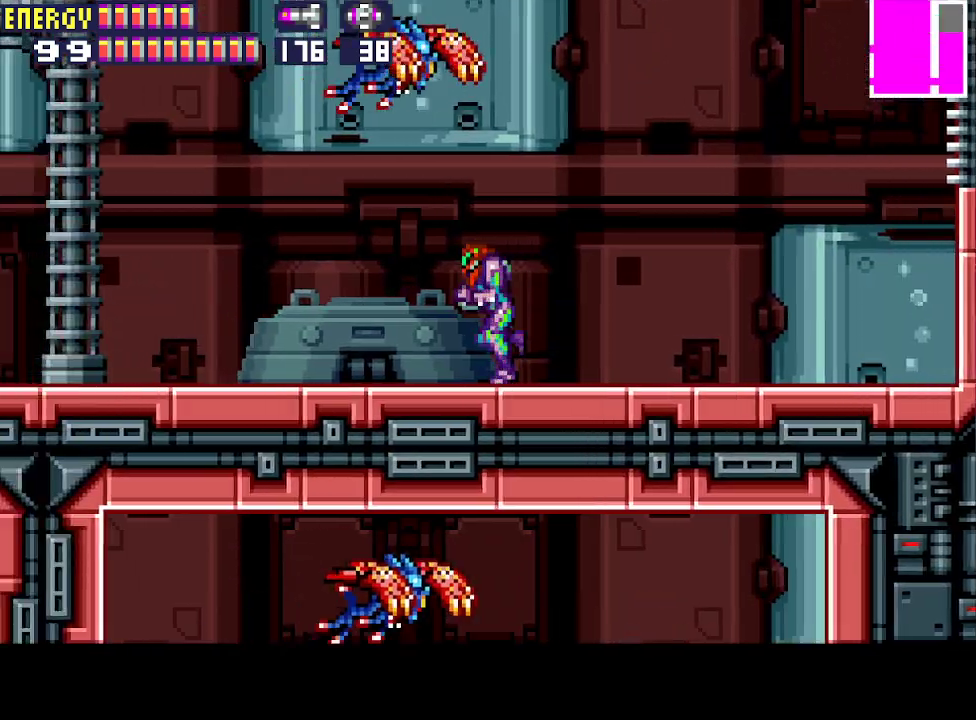
{"buttons": ["DPAD_LEFT"], "events": []}
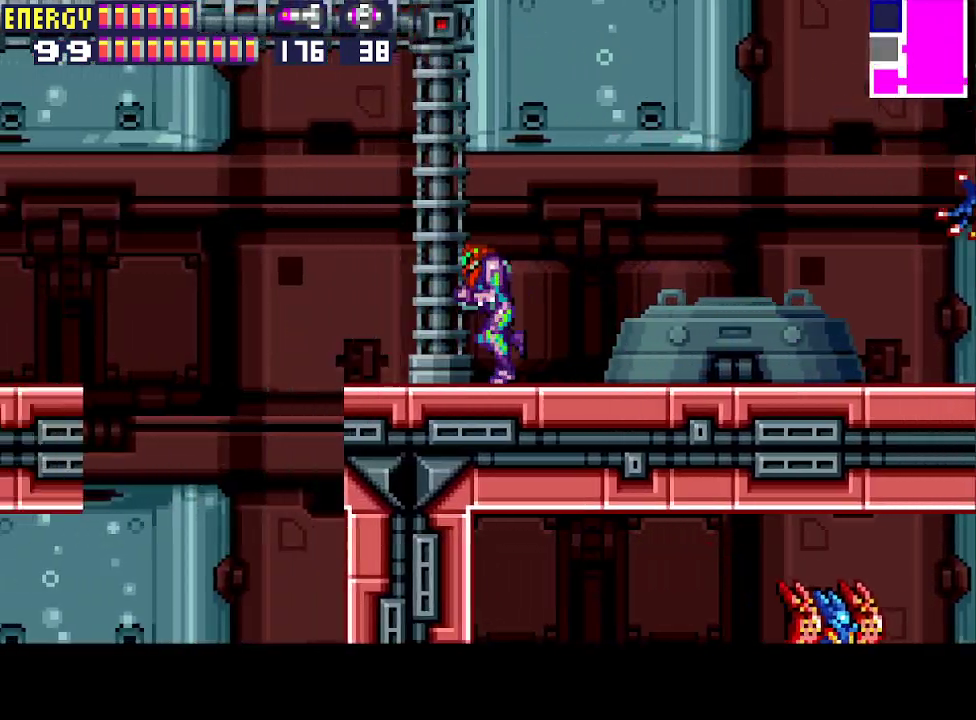
{"buttons": ["DPAD_RIGHT"], "events": [[300, "CIRCLE", "down"], [367, "CIRCLE", "up"], [367, "DPAD_LEFT", "up"], [433, "DPAD_RIGHT", "down"]]}
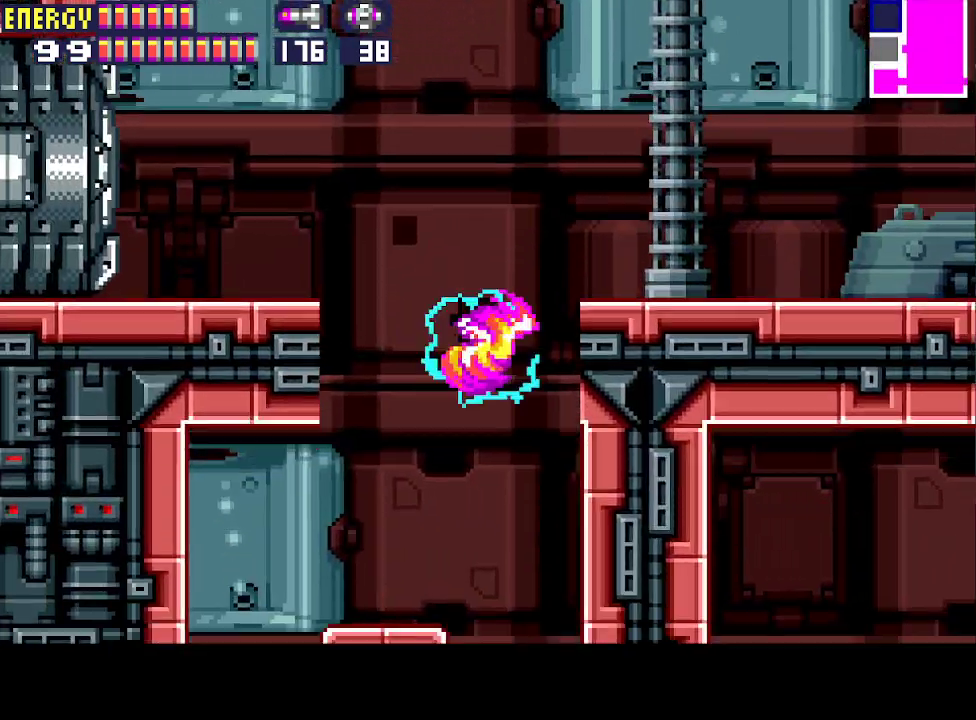
{"buttons": ["DPAD_RIGHT"], "events": []}
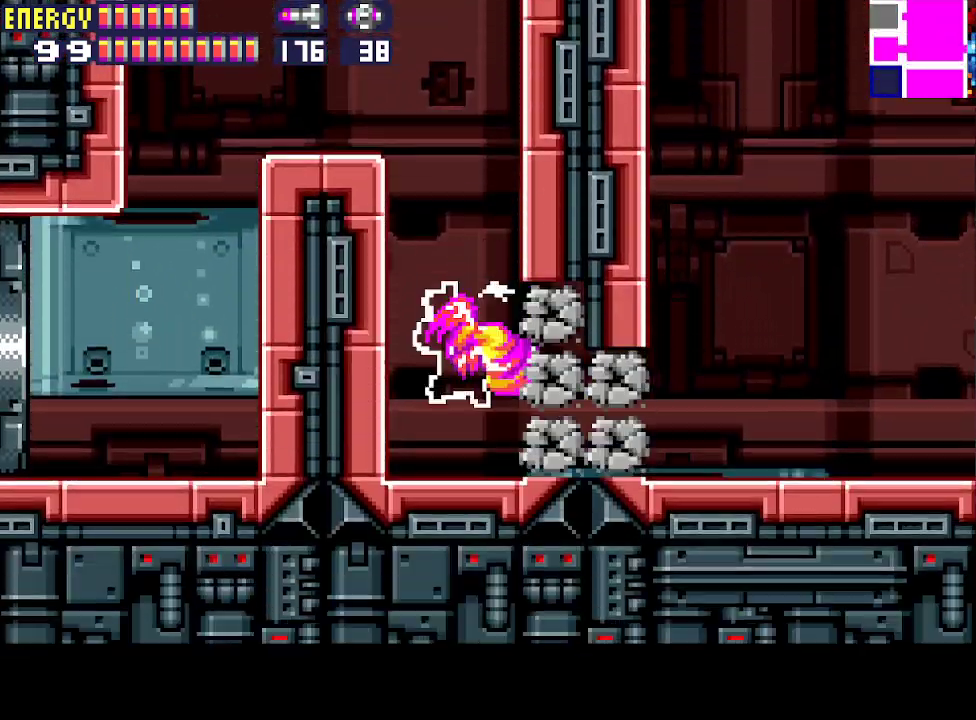
{"buttons": ["DPAD_RIGHT"], "events": []}
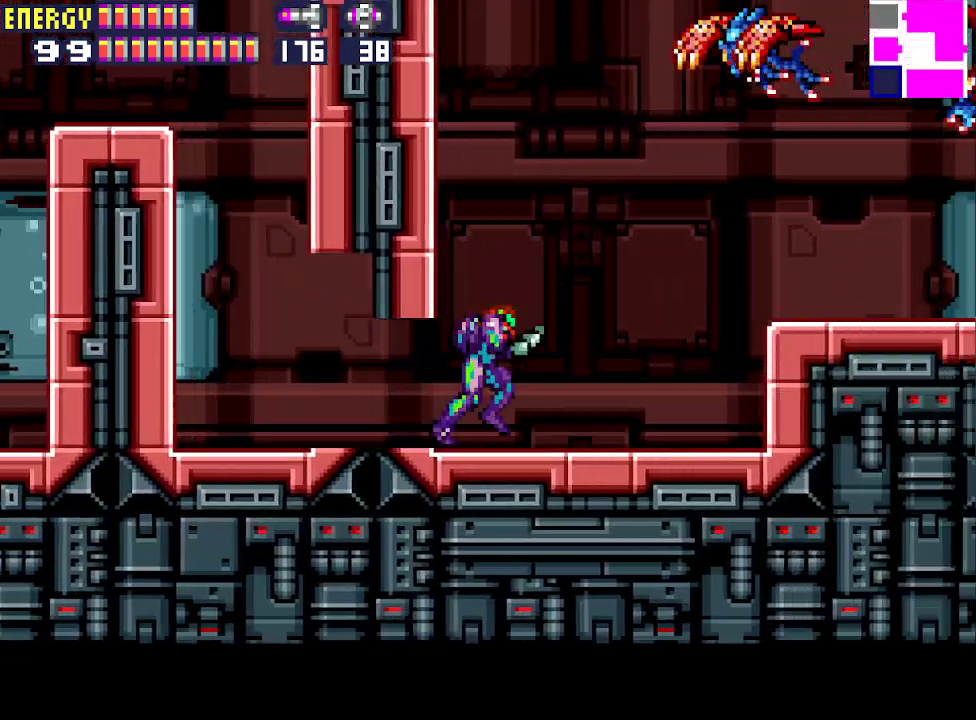
{"buttons": ["CROSS", "DPAD_RIGHT"], "events": [[67, "CROSS", "down"], [133, "CROSS", "up"], [200, "CROSS", "down"], [300, "CROSS", "up"], [367, "CROSS", "down"], [433, "CROSS", "up"], [500, "CROSS", "down"]]}
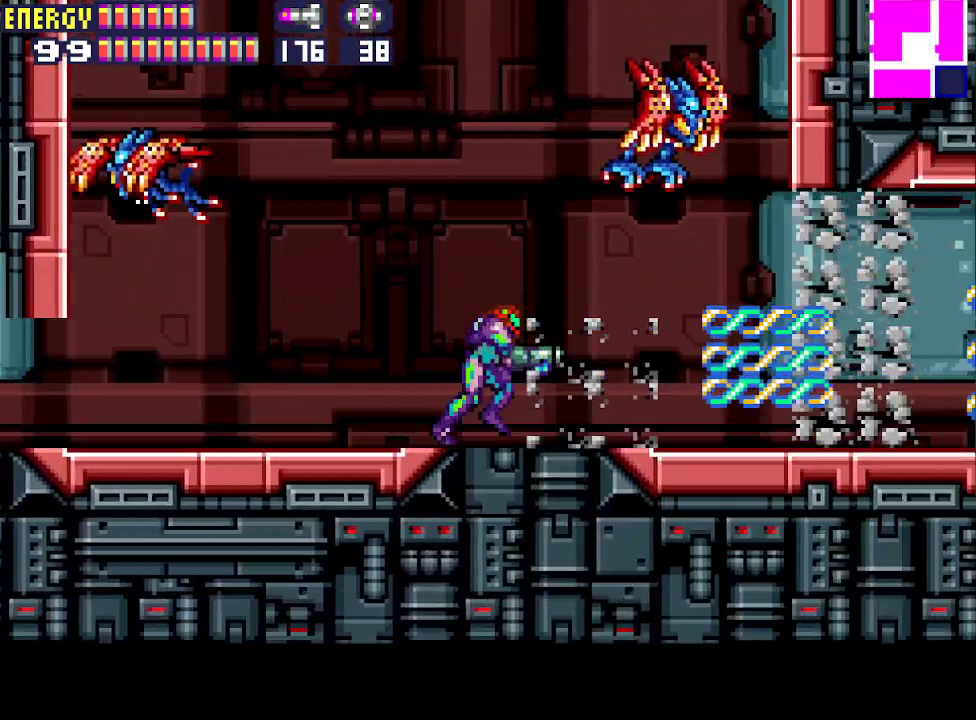
{"buttons": ["DPAD_RIGHT"], "events": [[100, "CROSS", "up"], [133, "CROSS", "down"], [233, "CROSS", "up"]]}
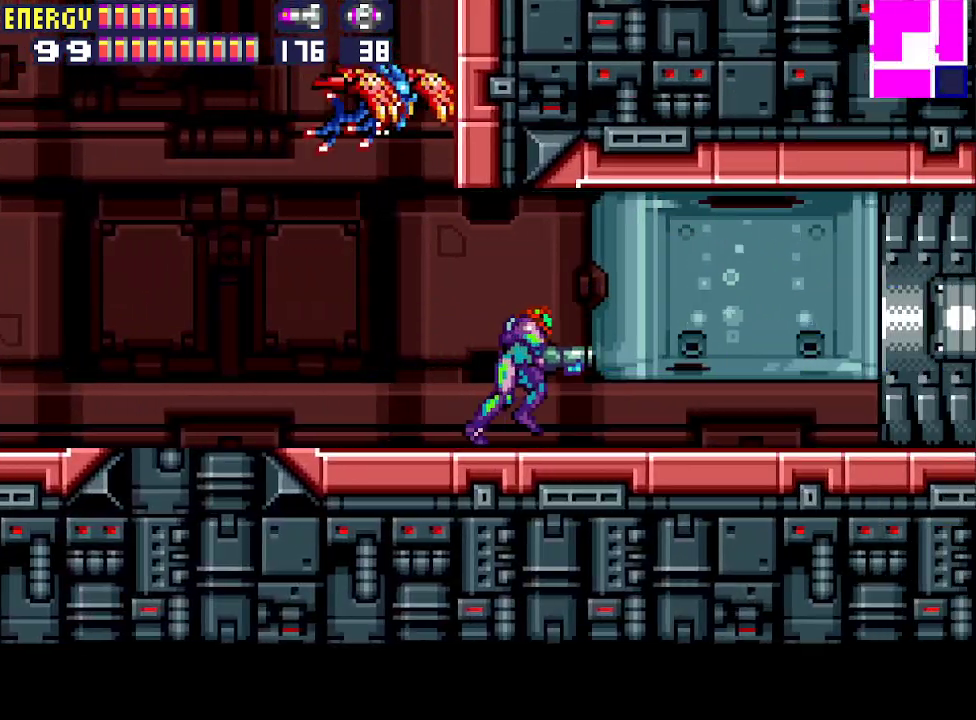
{"buttons": ["DPAD_RIGHT"], "events": []}
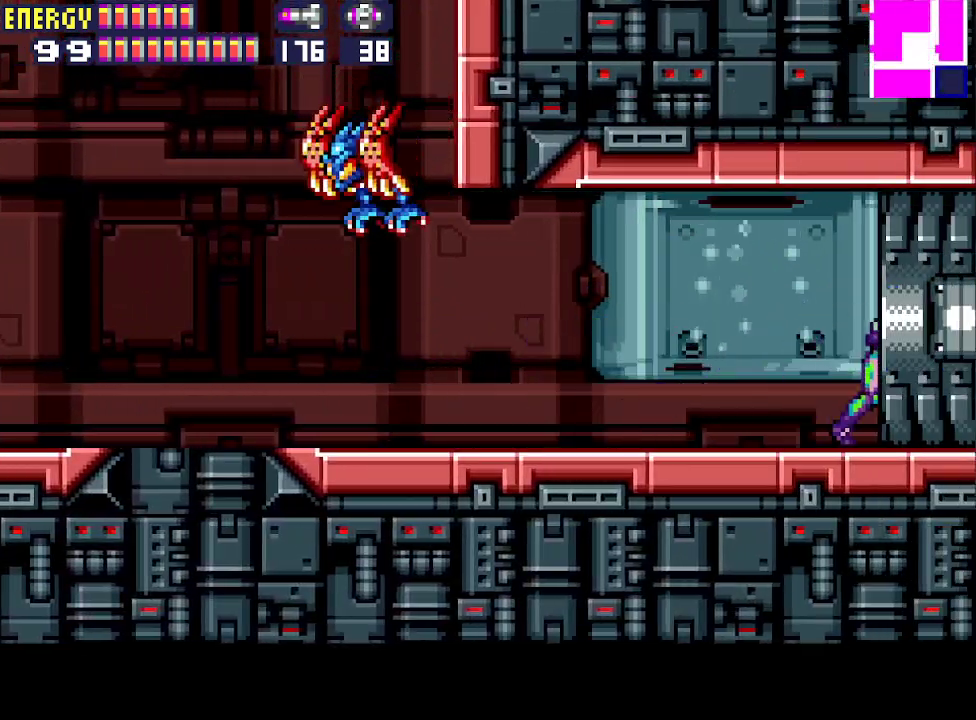
{"buttons": ["DPAD_RIGHT"], "events": []}
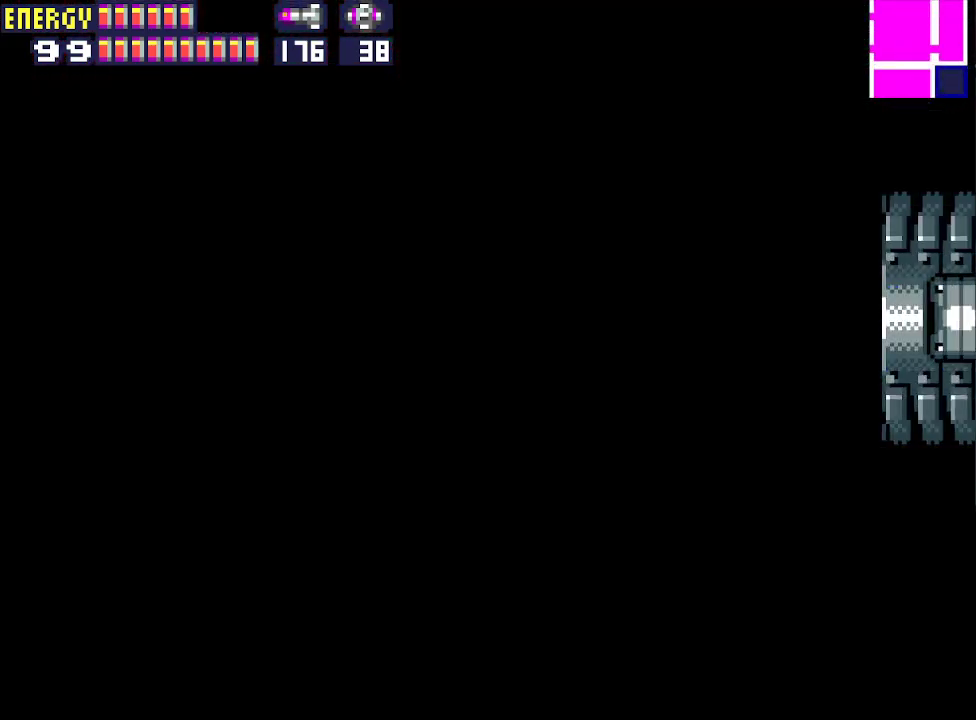
{"buttons": ["DPAD_RIGHT"], "events": []}
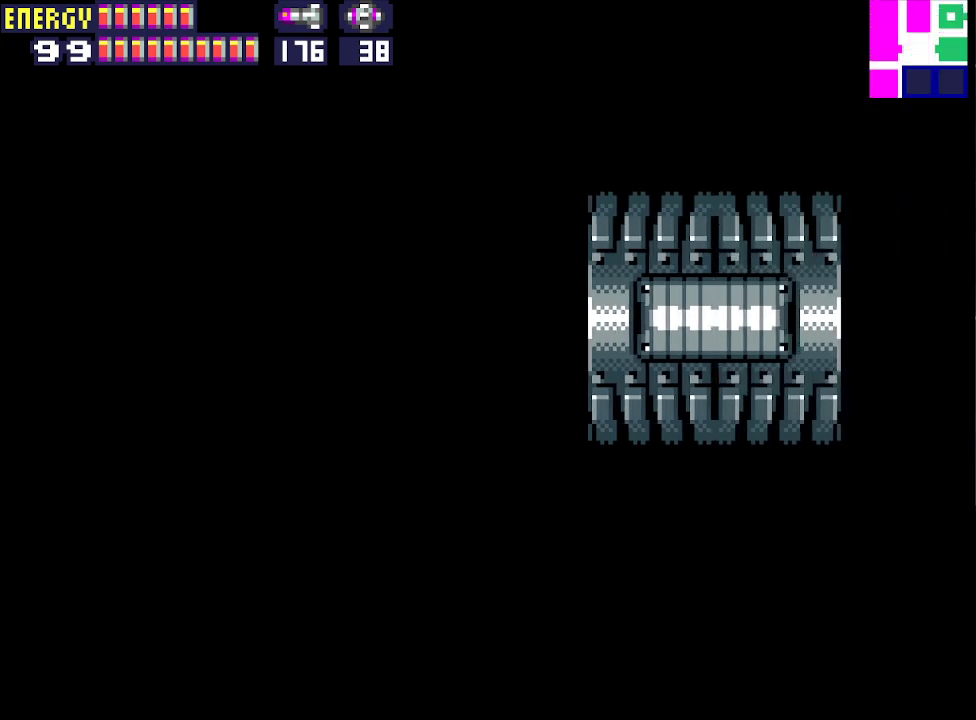
{"buttons": ["DPAD_RIGHT"], "events": []}
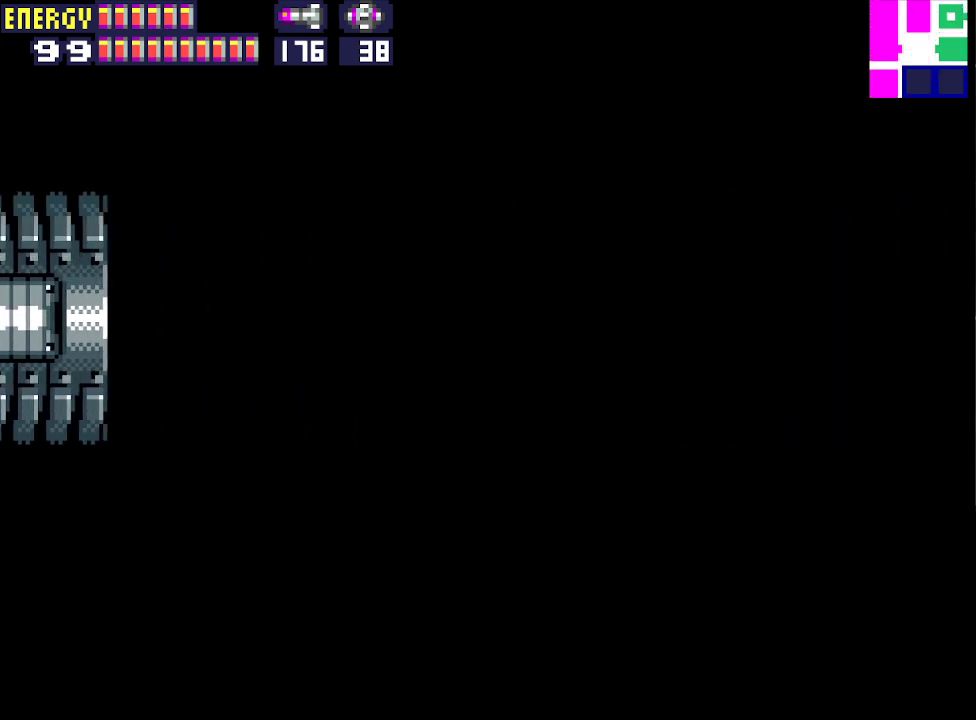
{"buttons": ["DPAD_RIGHT"], "events": [[300, "CIRCLE", "down"], [400, "CROSS", "down"], [433, "CIRCLE", "up"], [500, "CROSS", "up"]]}
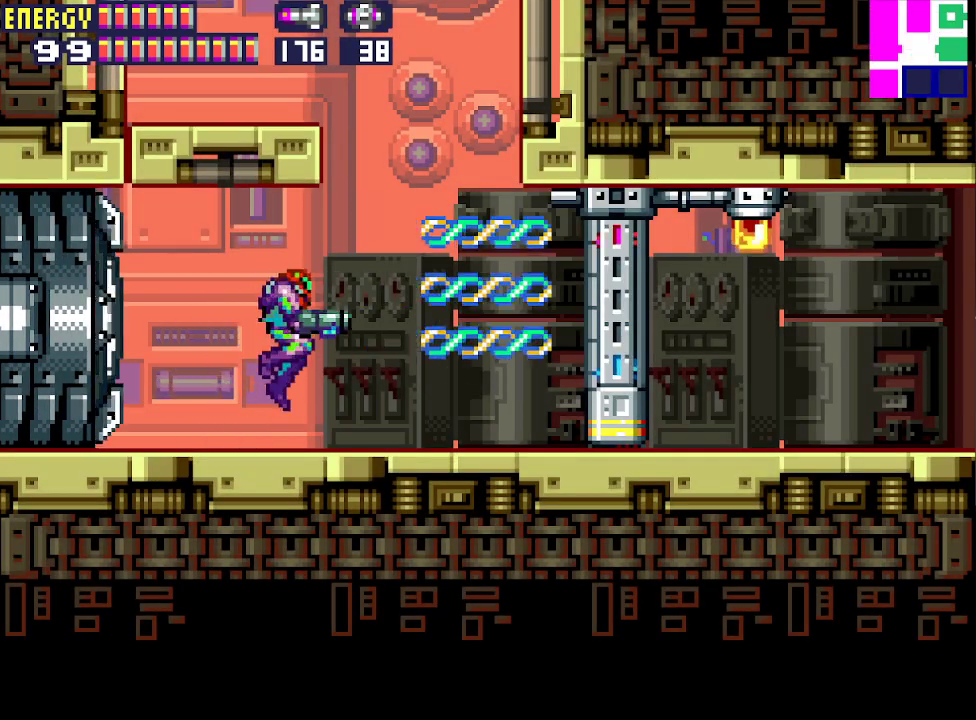
{"buttons": ["DPAD_RIGHT"], "events": []}
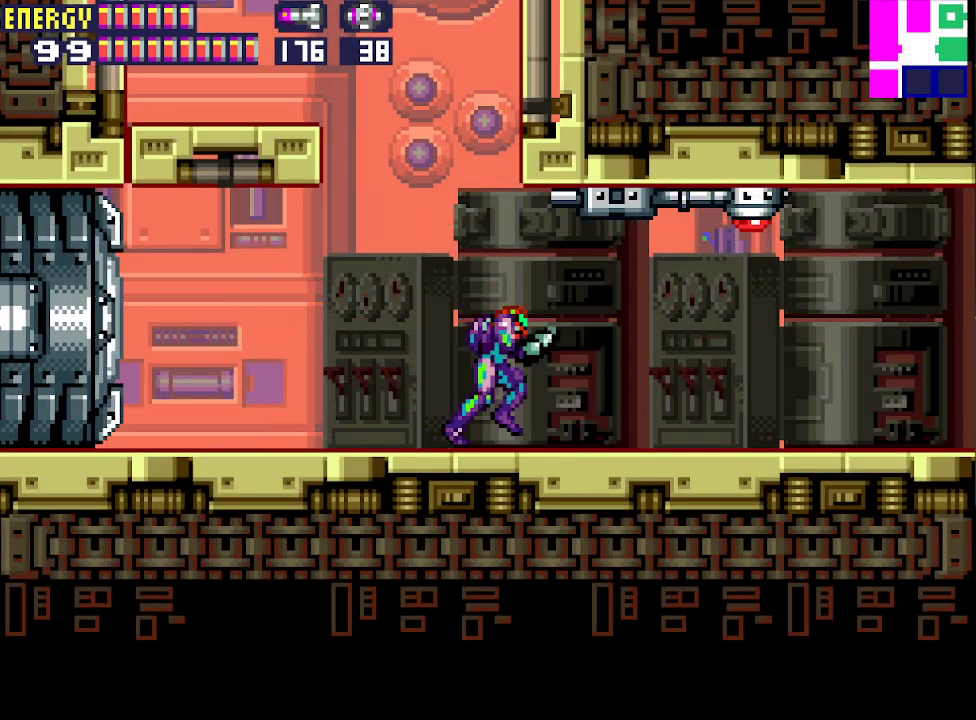
{"buttons": ["DPAD_RIGHT"], "events": []}
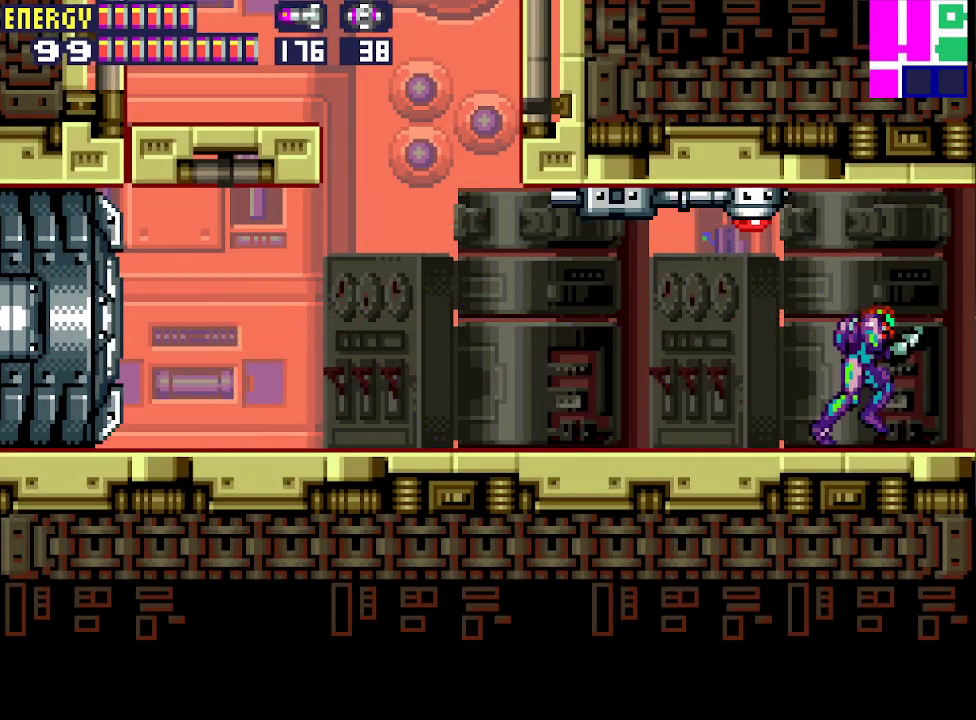
{"buttons": ["DPAD_RIGHT"], "events": []}
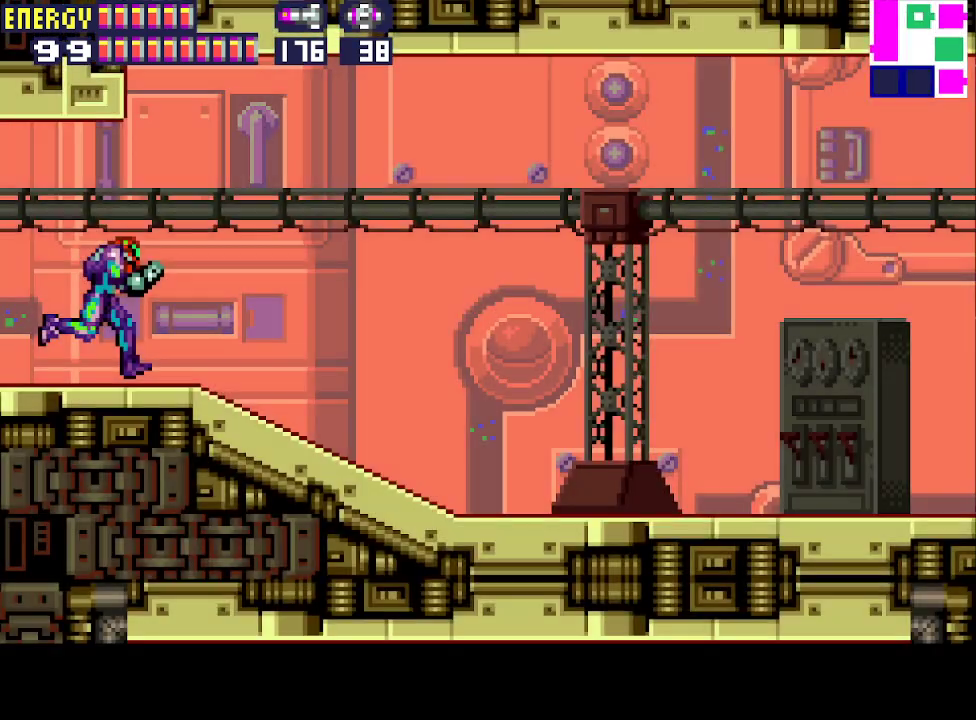
{"buttons": ["DPAD_RIGHT"], "events": []}
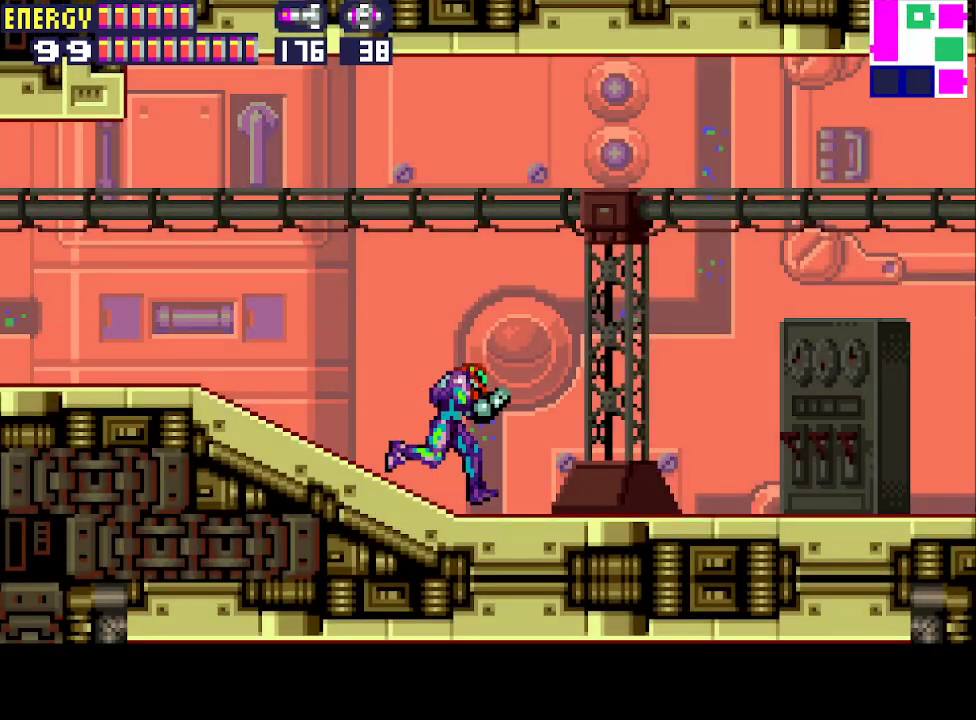
{"buttons": ["R1", "DPAD_RIGHT"], "events": [[433, "R1", "down"]]}
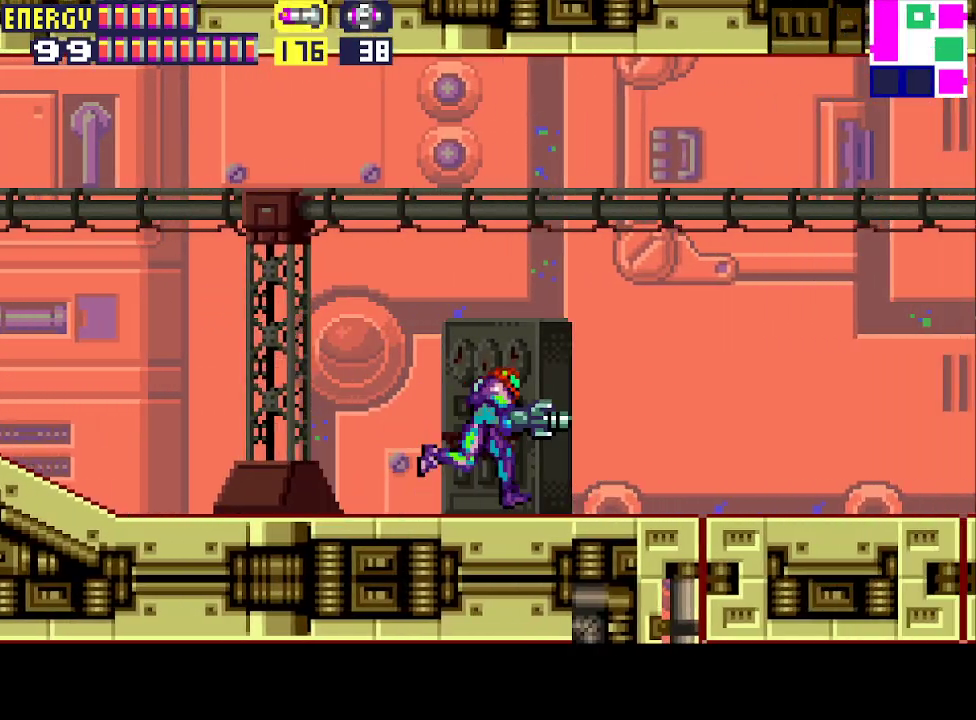
{"buttons": ["R1", "DPAD_RIGHT"], "events": []}
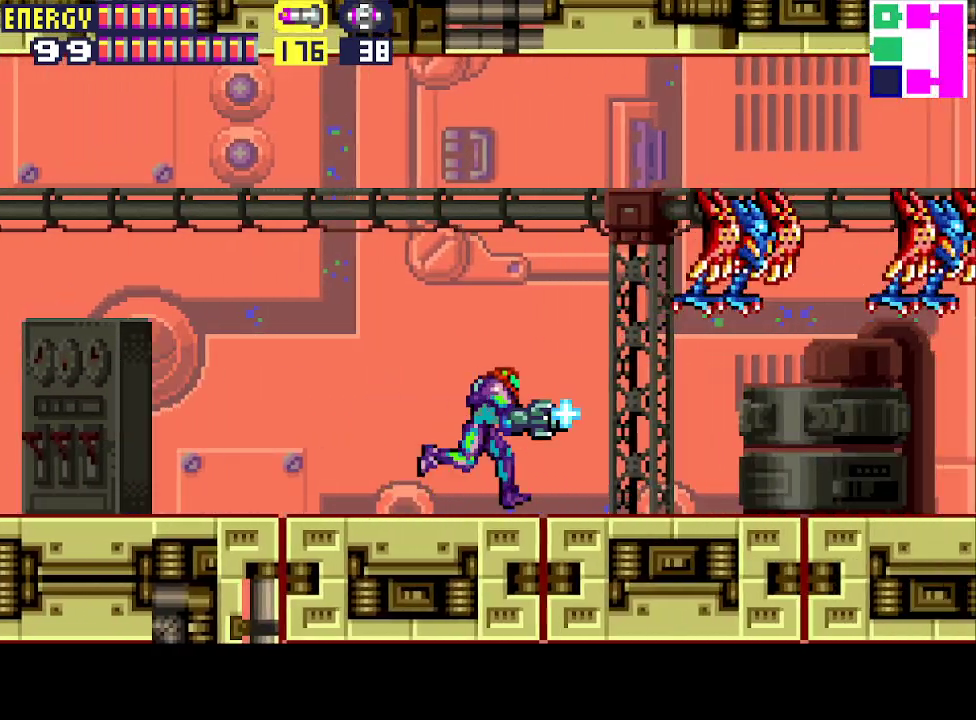
{"buttons": ["R1"], "events": [[500, "DPAD_RIGHT", "up"]]}
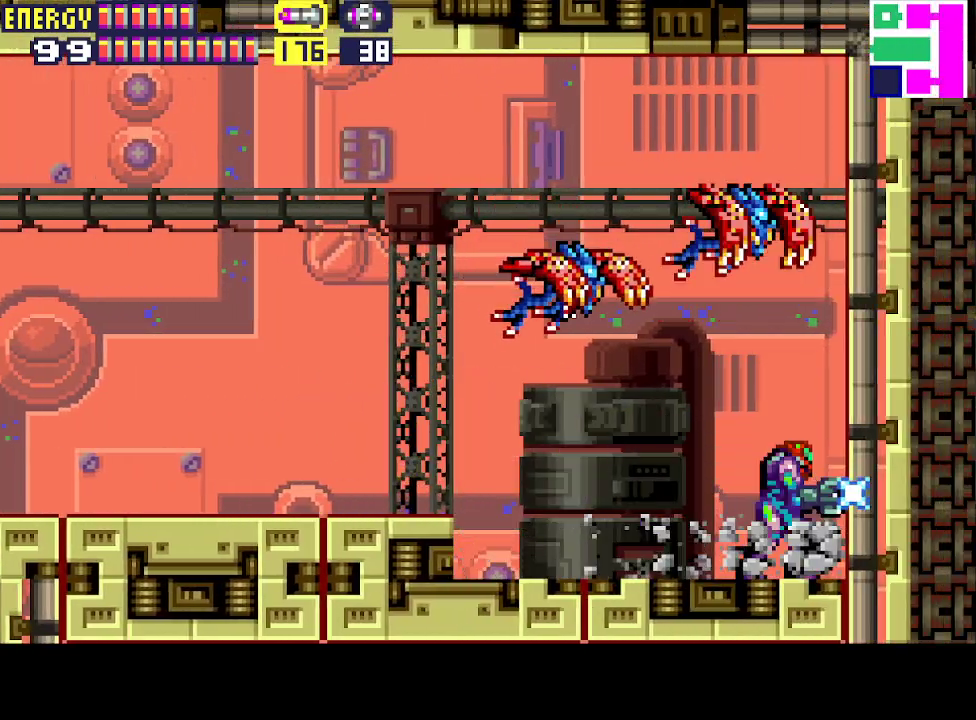
{"buttons": ["CROSS", "R1", "DPAD_LEFT"], "events": [[67, "DPAD_DOWN", "down"], [133, "DPAD_DOWN", "up"], [200, "DPAD_DOWN", "down"], [300, "DPAD_LEFT", "down"], [333, "DPAD_DOWN", "up"], [433, "CROSS", "down"]]}
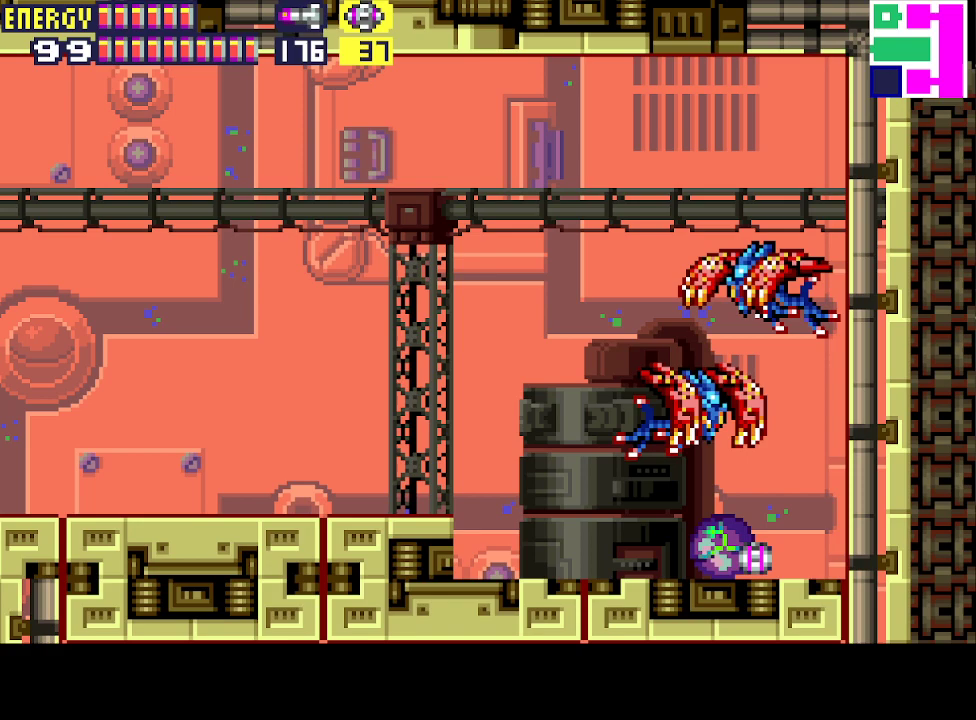
{"buttons": ["DPAD_LEFT"], "events": [[67, "CROSS", "up"], [100, "R1", "up"]]}
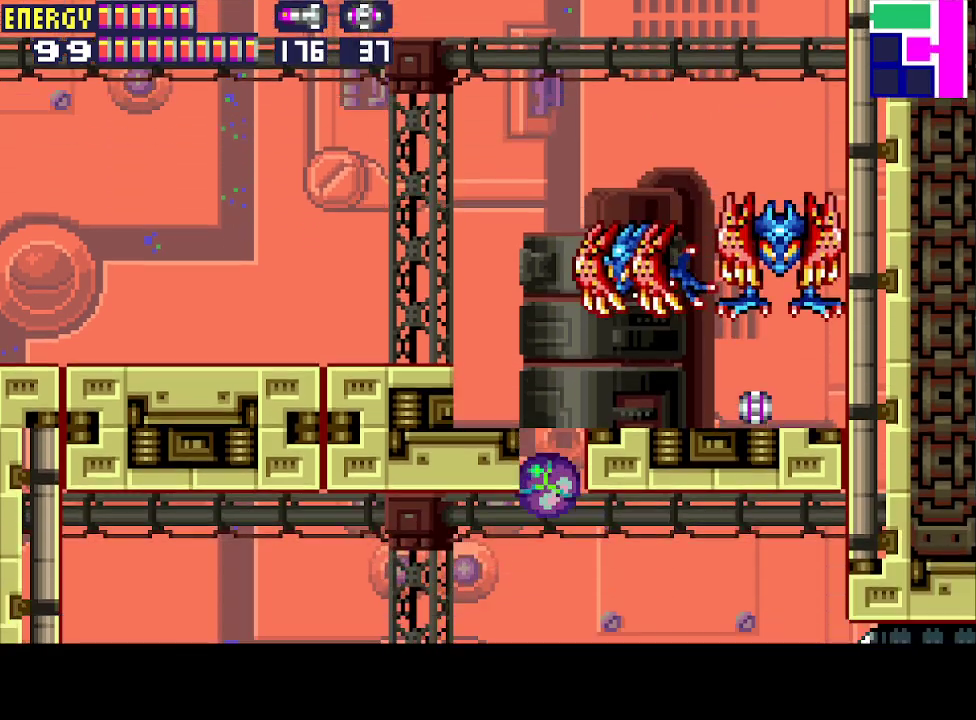
{"buttons": ["DPAD_LEFT"], "events": [[267, "DPAD_UP", "down"], [400, "DPAD_UP", "up"]]}